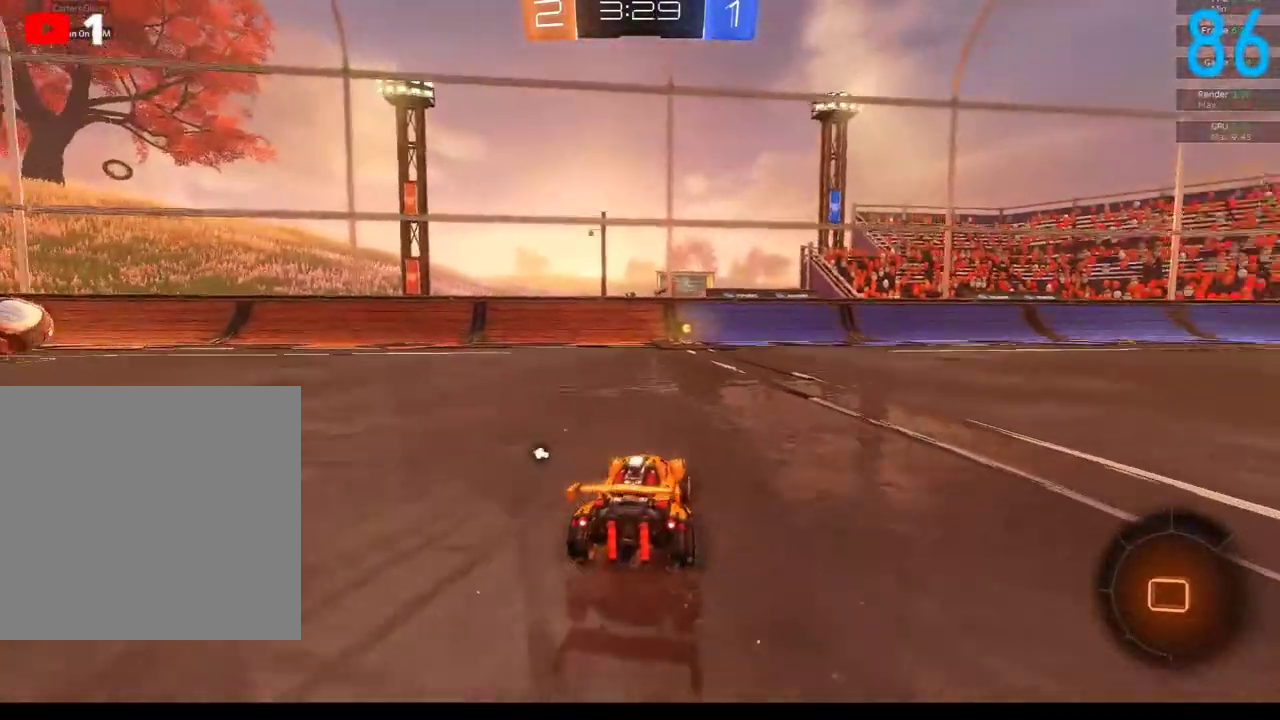
Gameplay with a controller (Xbox layout); each line is a JSON object with the inputs held at the frame after it. "events" lists button and stick changes between this image and that frame as [ms after this image, input, new state], when the widget could be followed in between. Not read: L1 R1.
{"buttons": ["B", "R2"], "left_stick": "center", "right_stick": "center", "events": [[200, "left_stick", "up-right"], [250, "left_stick", "center"]]}
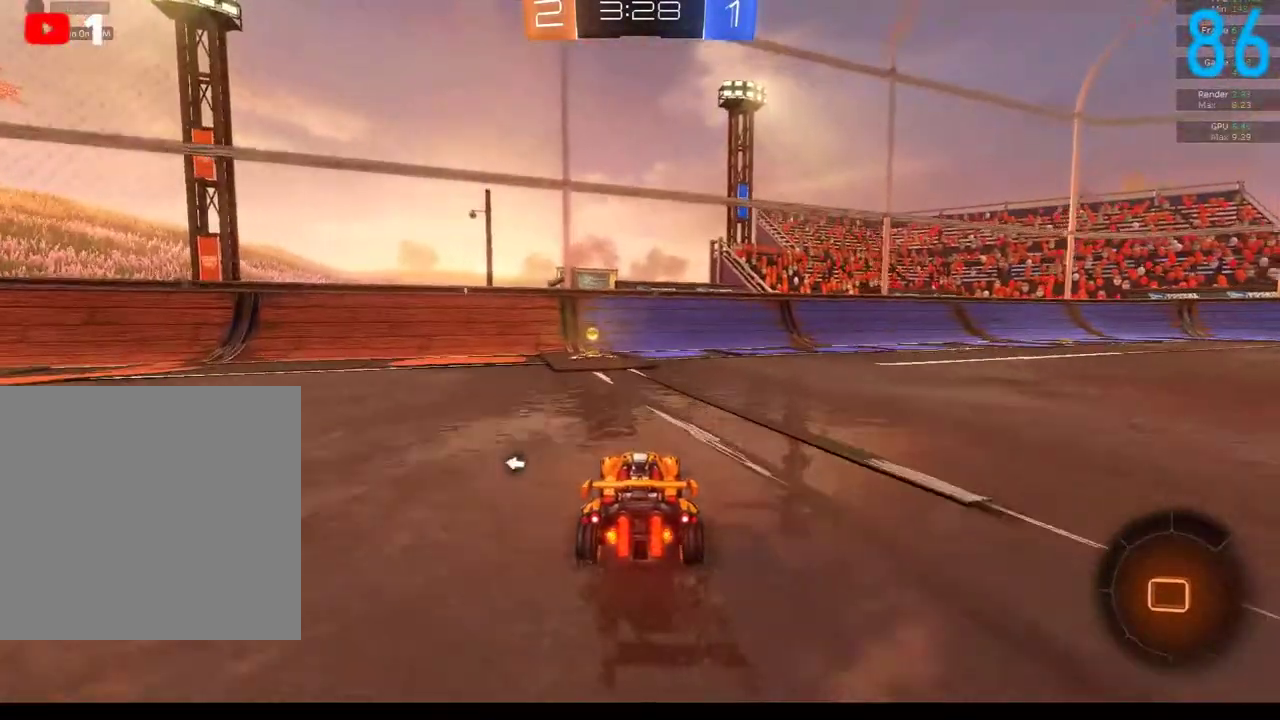
{"buttons": ["R2"], "left_stick": "left", "right_stick": "center", "events": [[67, "B", "up"], [117, "Y", "down"], [283, "Y", "up"], [367, "left_stick", "left"]]}
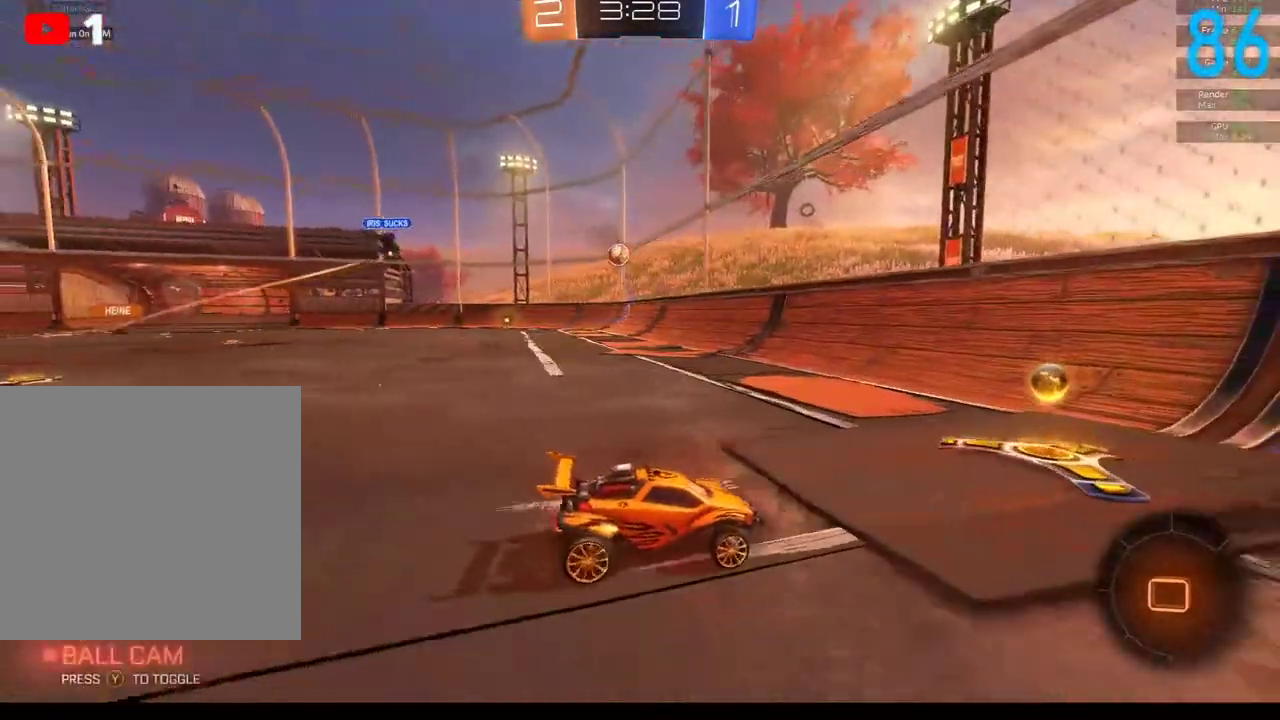
{"buttons": ["B", "R2"], "left_stick": "left", "right_stick": "center", "events": [[450, "B", "down"]]}
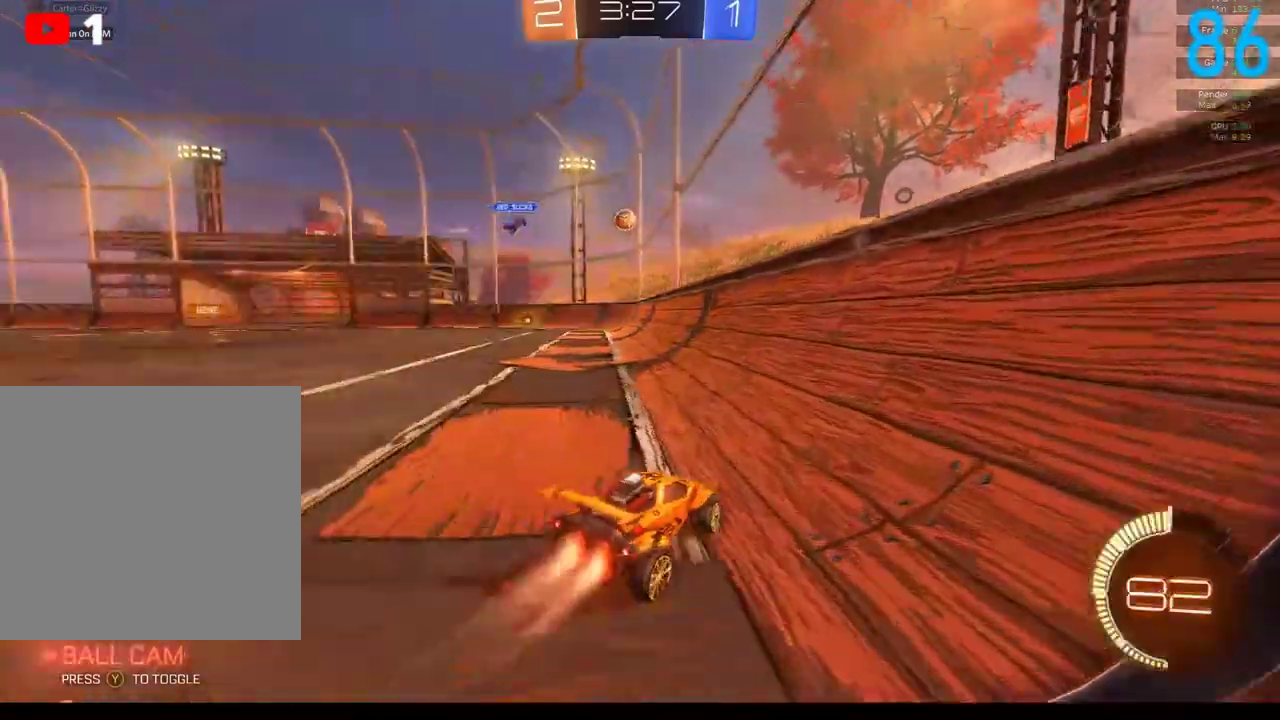
{"buttons": ["B", "R2"], "left_stick": "center", "right_stick": "center", "events": [[317, "left_stick", "center"]]}
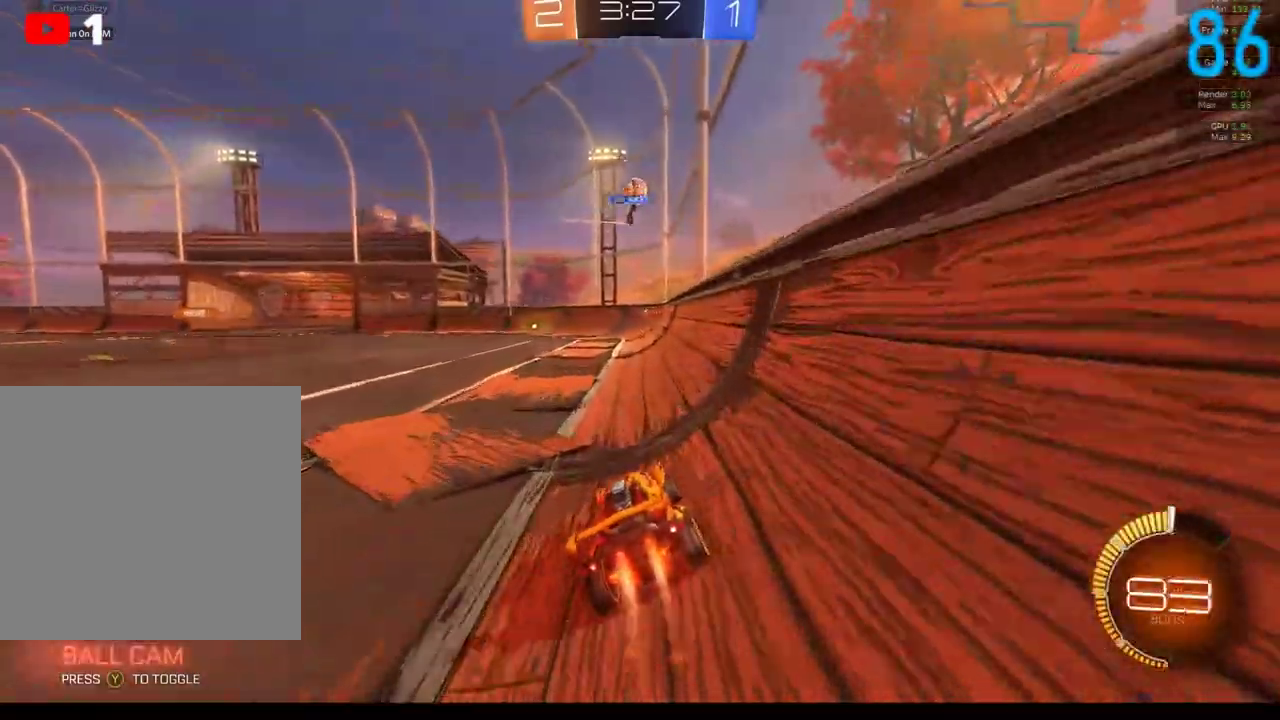
{"buttons": ["R2"], "left_stick": "left", "right_stick": "center", "events": [[250, "B", "up"], [450, "left_stick", "left"]]}
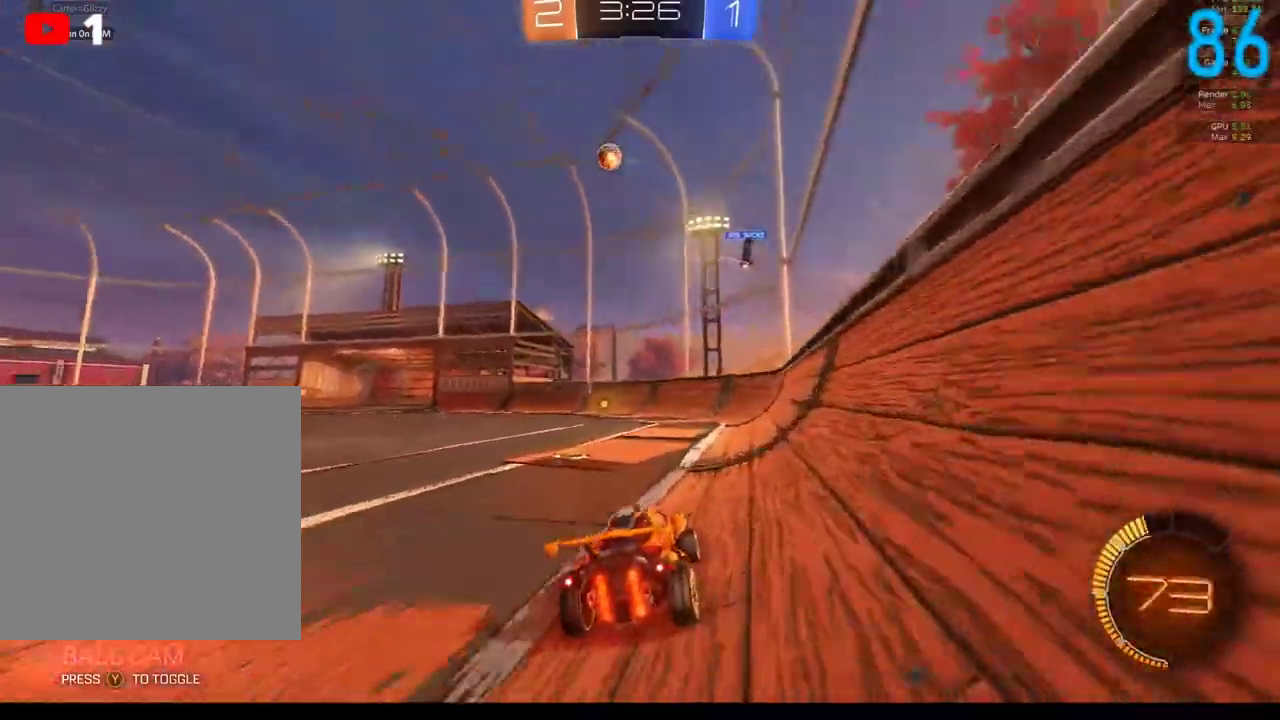
{"buttons": ["R2"], "left_stick": "center", "right_stick": "center", "events": [[83, "B", "down"], [417, "left_stick", "center"], [483, "B", "up"]]}
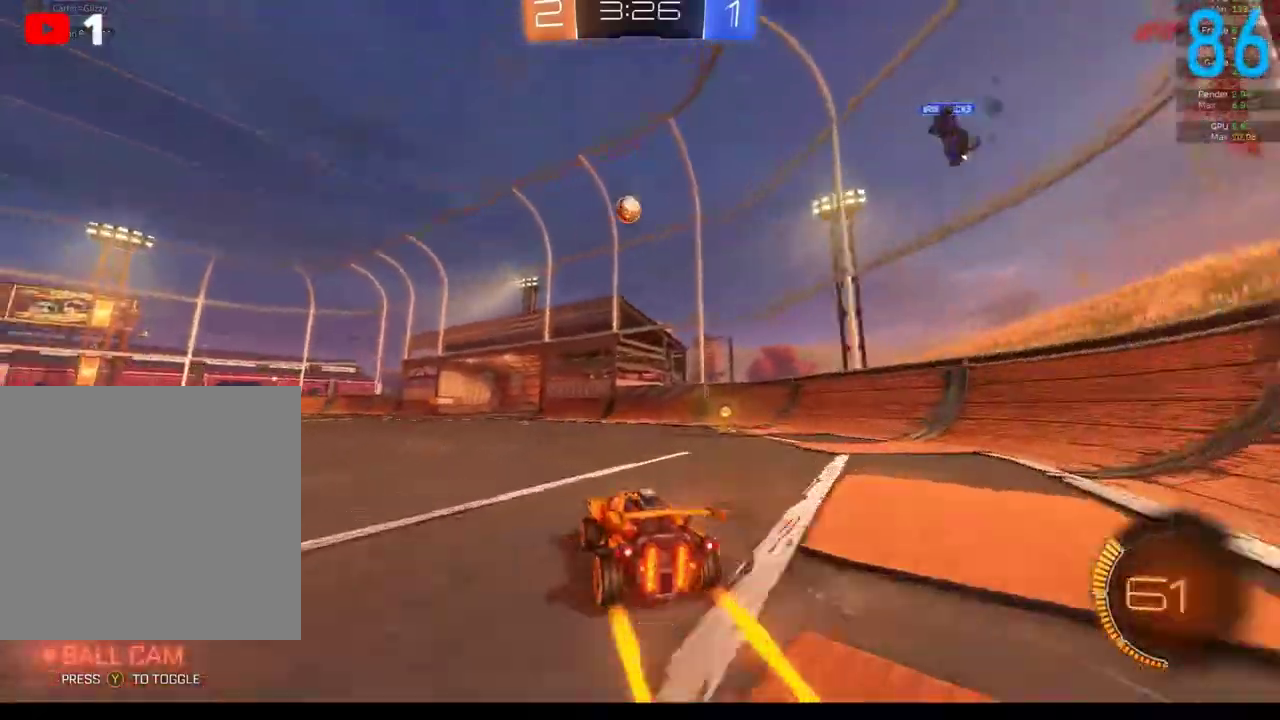
{"buttons": [], "left_stick": "center", "right_stick": "center", "events": [[33, "R2", "up"], [167, "left_stick", "right"], [417, "left_stick", "center"]]}
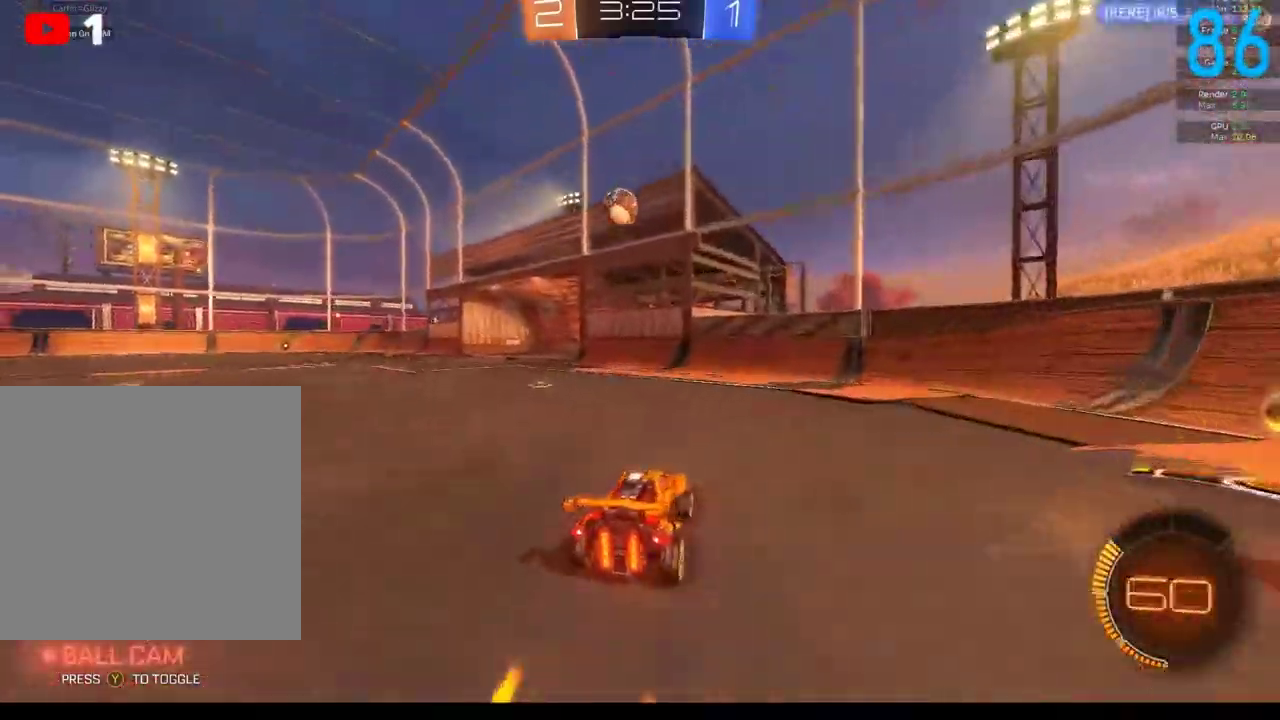
{"buttons": [], "left_stick": "center", "right_stick": "center", "events": []}
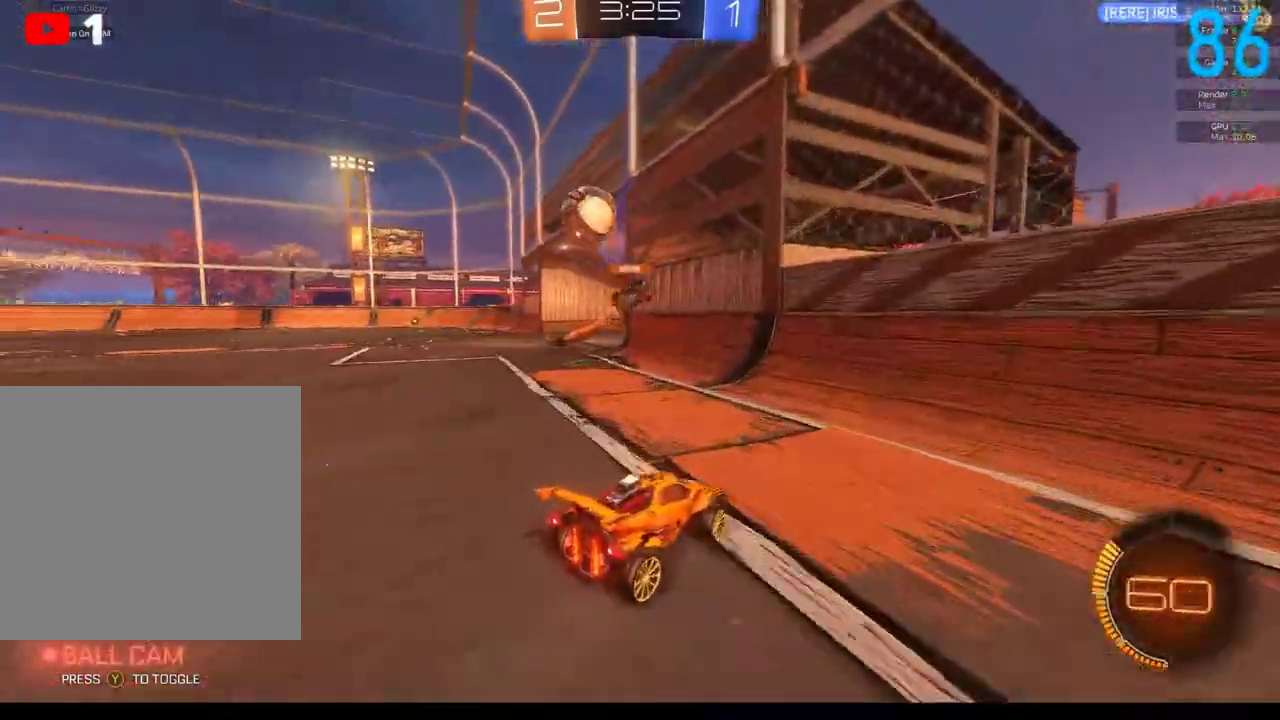
{"buttons": ["R2"], "left_stick": "center", "right_stick": "center", "events": [[33, "left_stick", "left"], [150, "L2", "down"], [167, "left_stick", "center"], [267, "left_stick", "up-left"], [333, "L2", "up"], [417, "R2", "down"], [417, "left_stick", "left"], [483, "left_stick", "center"]]}
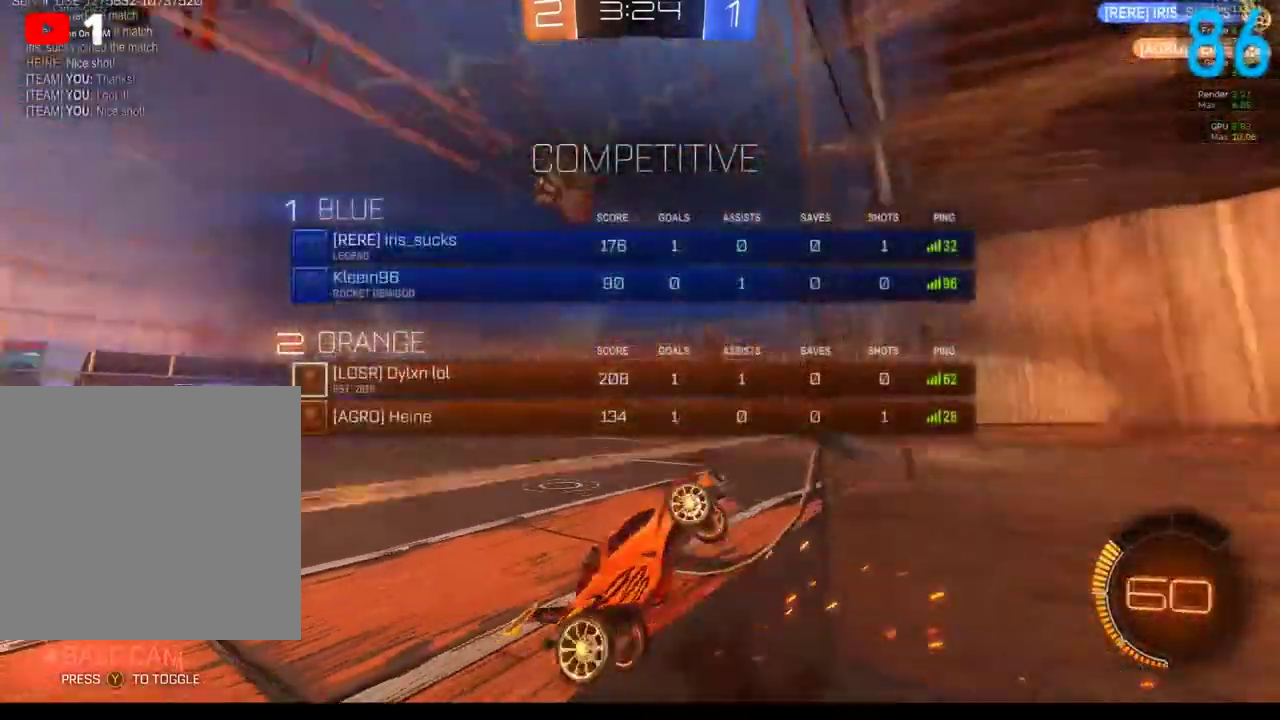
{"buttons": ["R2"], "left_stick": "left", "right_stick": "center", "events": [[83, "left_stick", "left"], [250, "X", "down"], [333, "X", "up"]]}
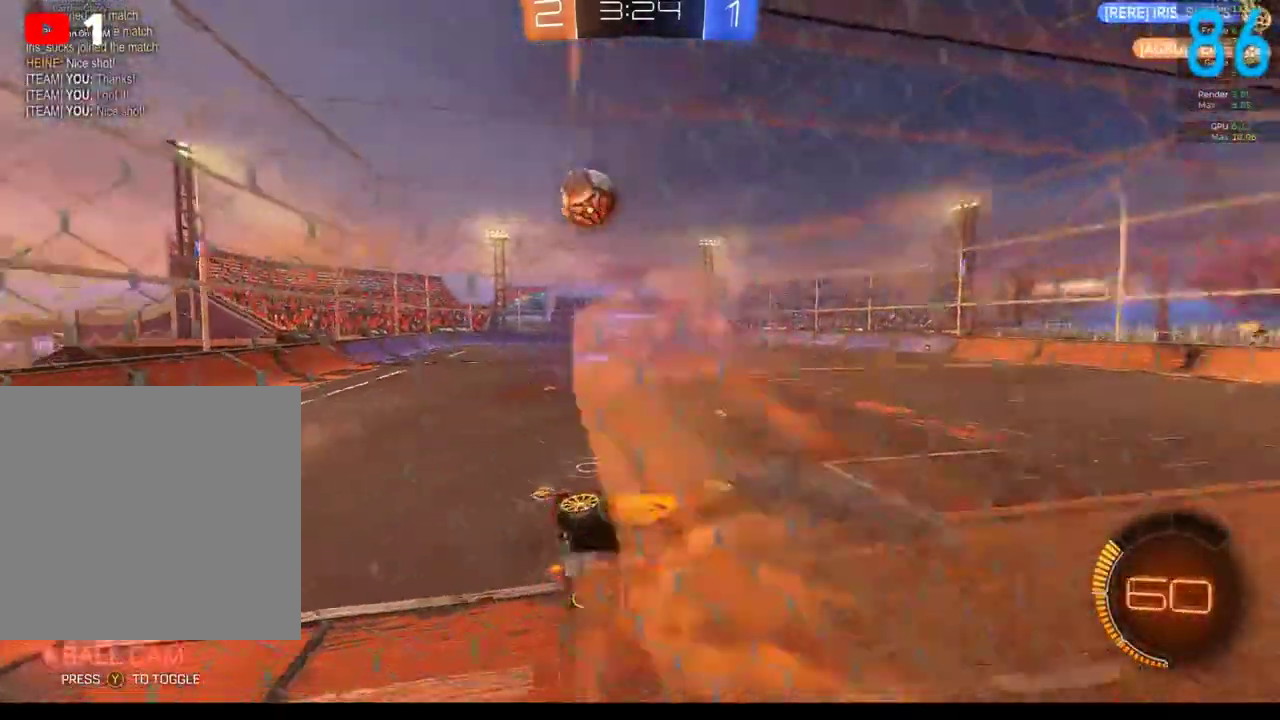
{"buttons": ["L2"], "left_stick": "center", "right_stick": "center", "events": [[150, "R2", "up"], [317, "L2", "down"], [450, "left_stick", "center"]]}
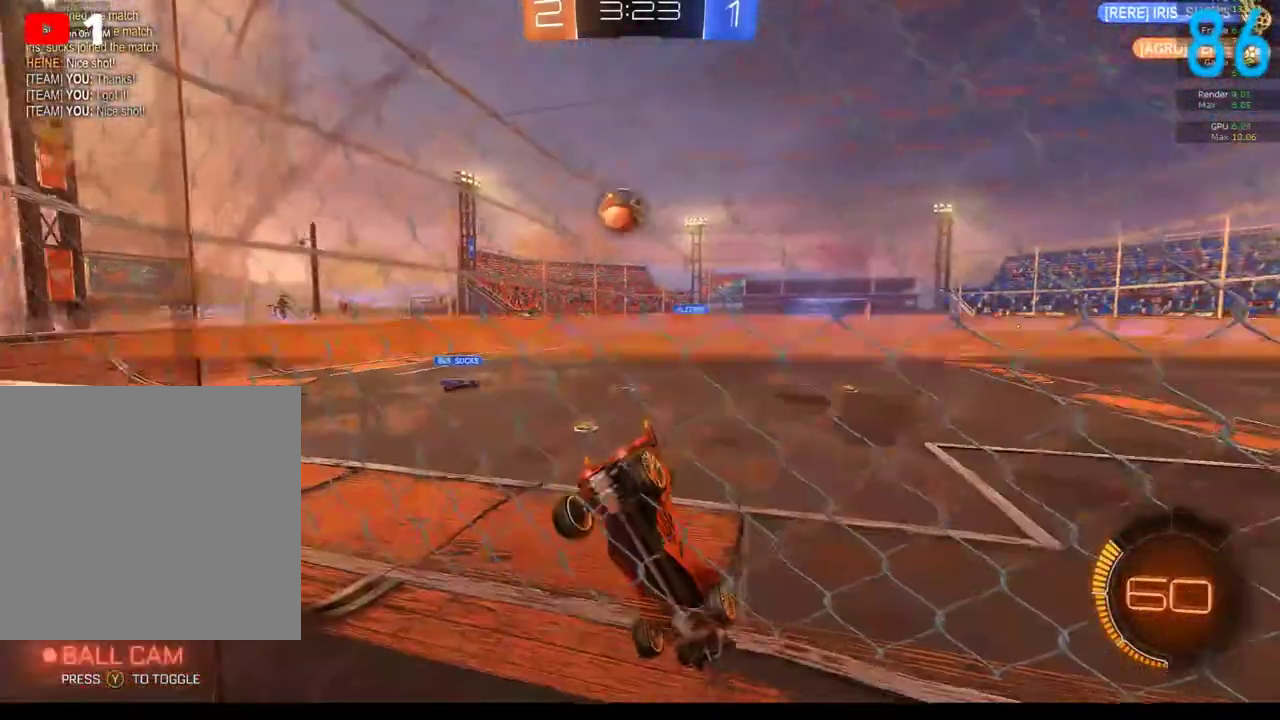
{"buttons": ["R2"], "left_stick": "center", "right_stick": "center", "events": [[67, "L2", "up"], [500, "R2", "down"]]}
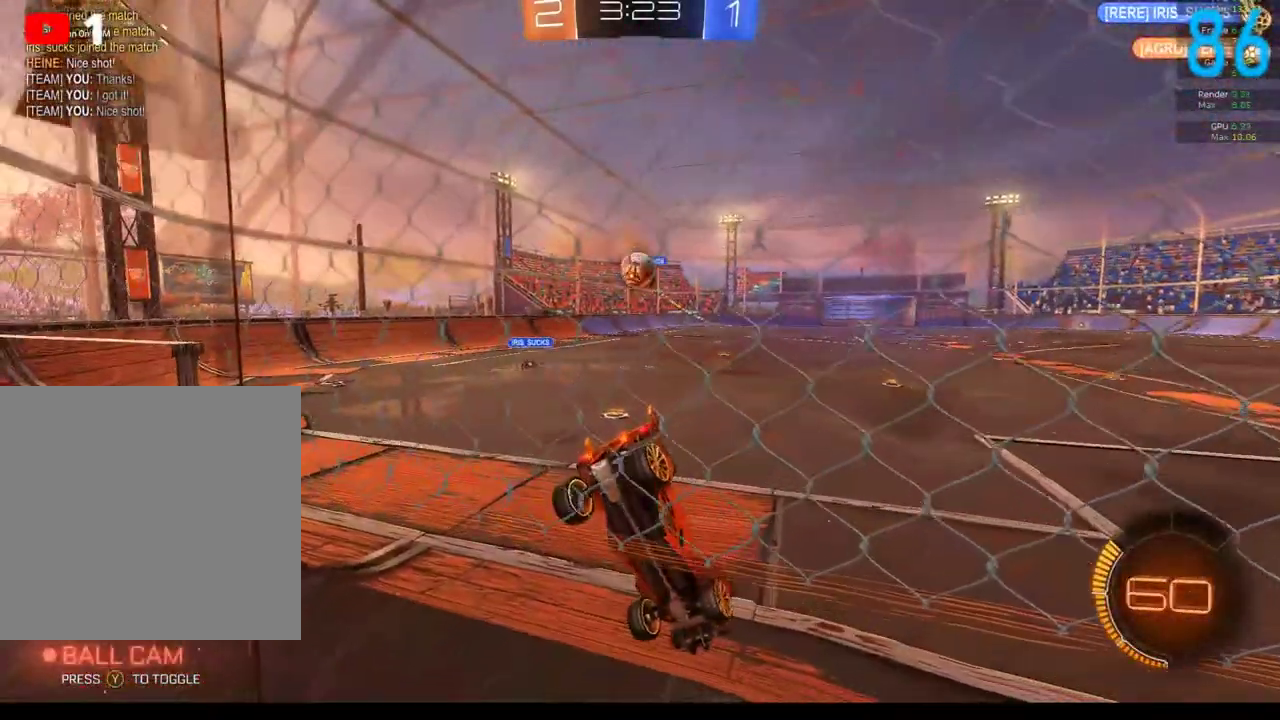
{"buttons": ["R2"], "left_stick": "left", "right_stick": "center", "events": [[217, "left_stick", "left"], [317, "R2", "up"], [483, "R2", "down"]]}
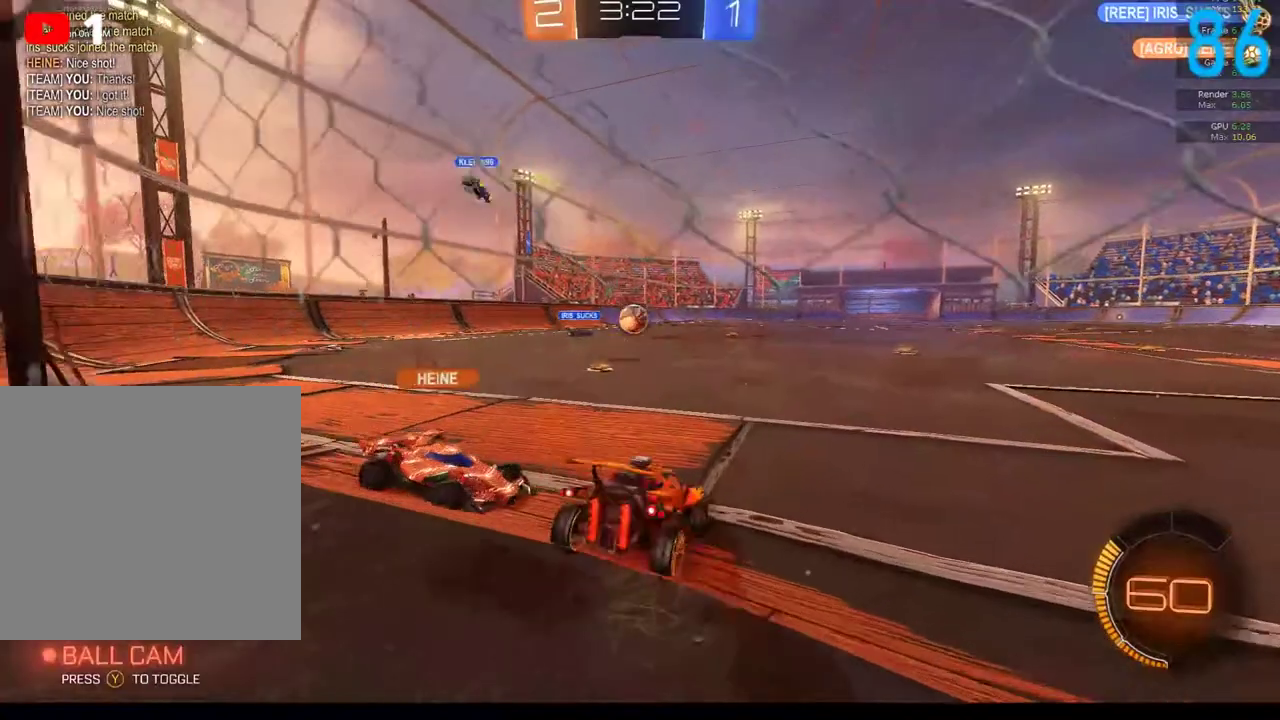
{"buttons": ["R2"], "left_stick": "center", "right_stick": "center", "events": [[150, "left_stick", "down-left"], [200, "left_stick", "center"]]}
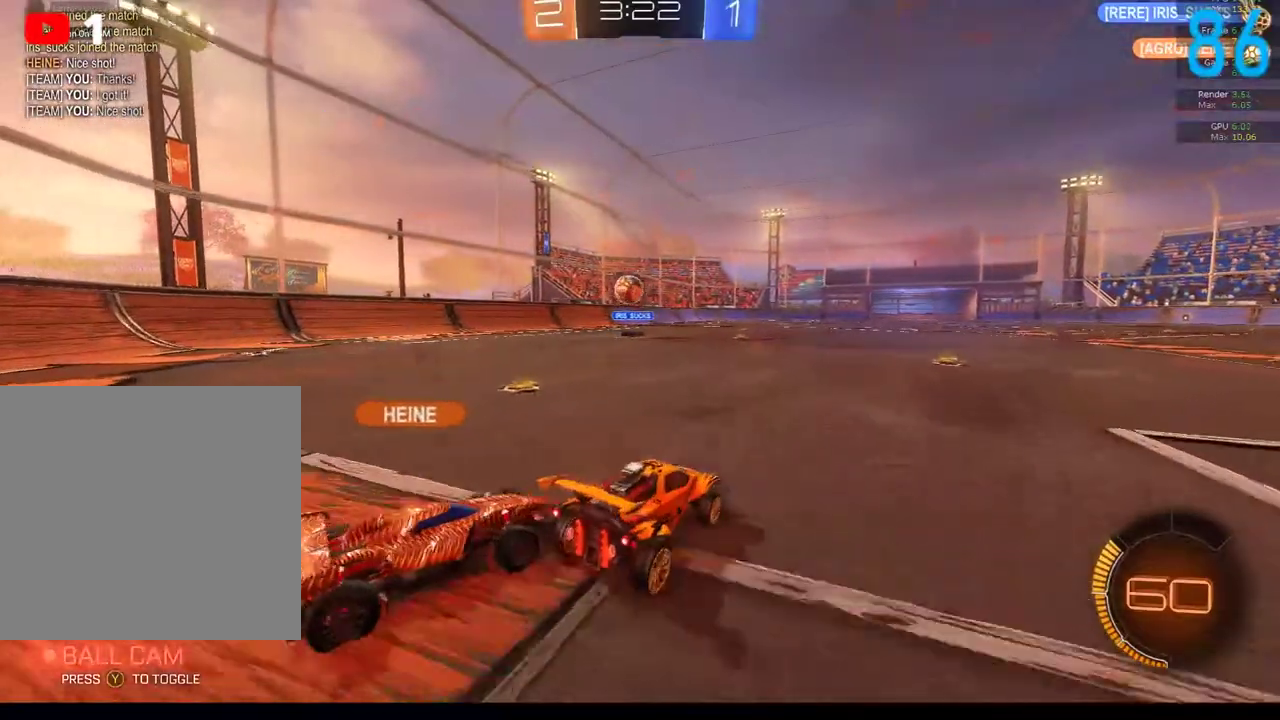
{"buttons": ["R2"], "left_stick": "center", "right_stick": "center", "events": [[67, "left_stick", "left"], [233, "B", "down"], [450, "left_stick", "center"], [500, "B", "up"]]}
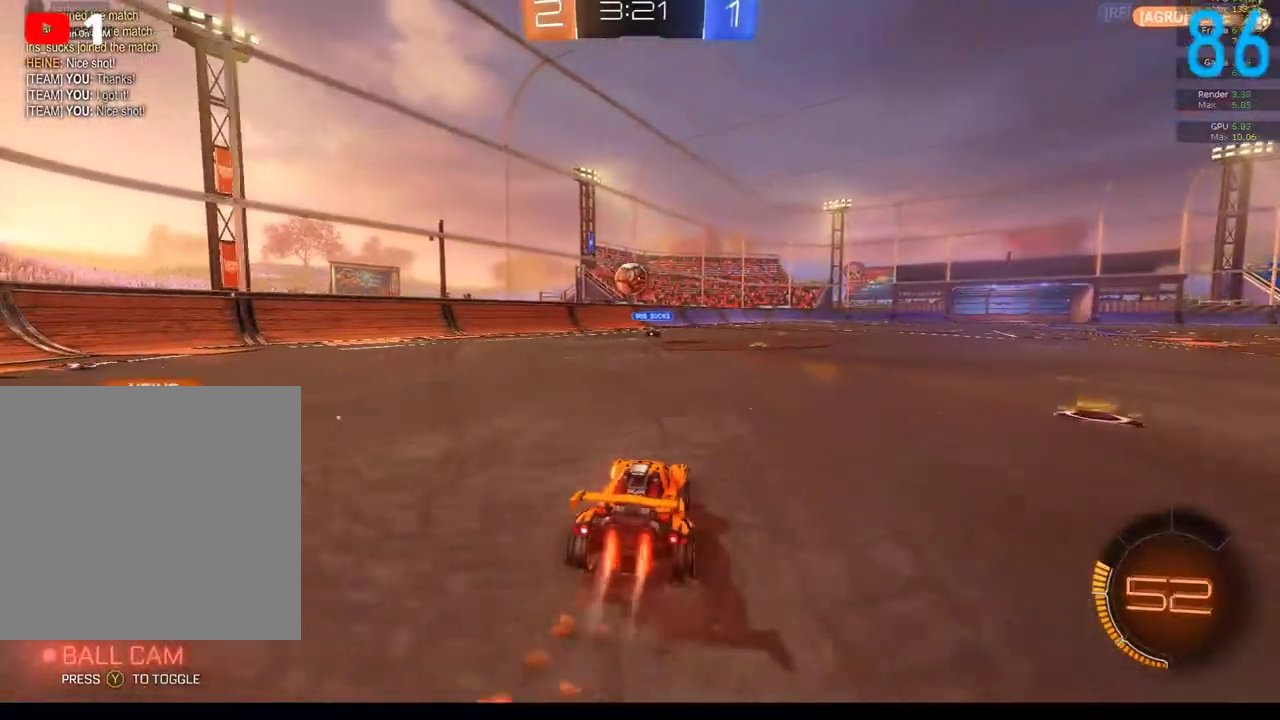
{"buttons": ["R2"], "left_stick": "center", "right_stick": "center", "events": [[83, "L2", "down"], [83, "R2", "up"], [400, "L2", "up"], [500, "R2", "down"]]}
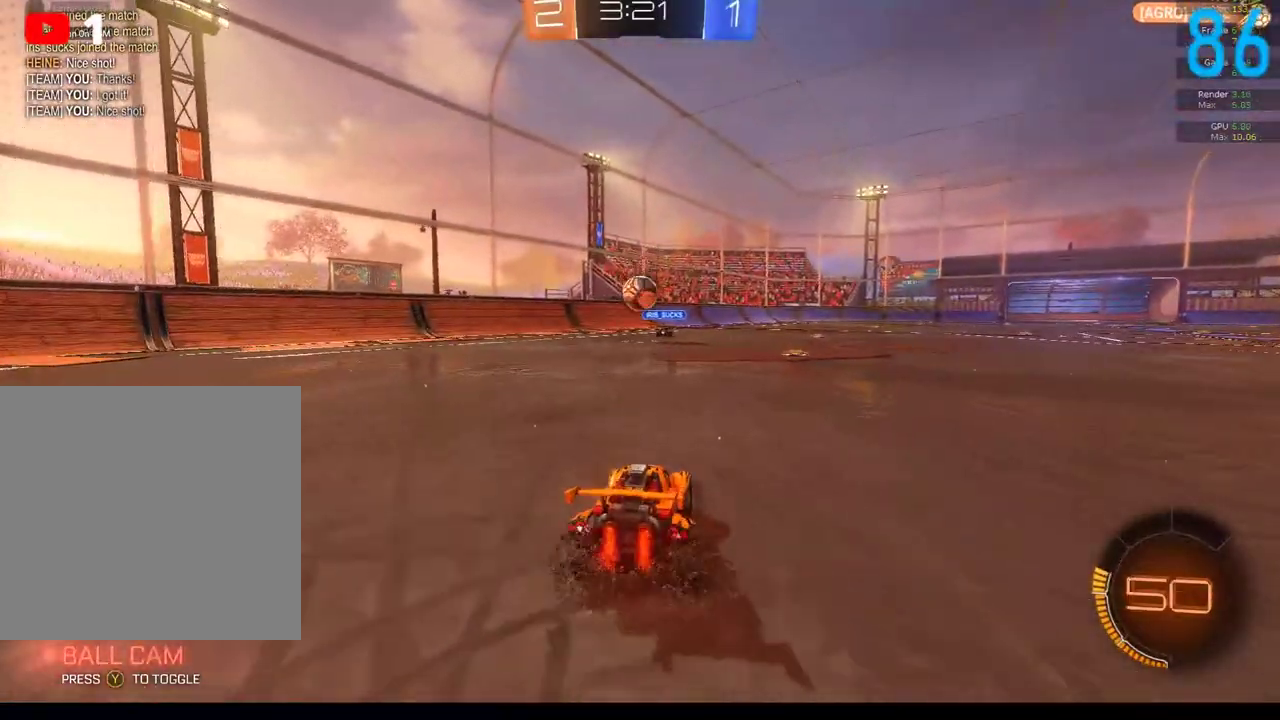
{"buttons": ["B", "R2"], "left_stick": "center", "right_stick": "center", "events": [[83, "left_stick", "left"], [333, "B", "down"], [417, "left_stick", "center"]]}
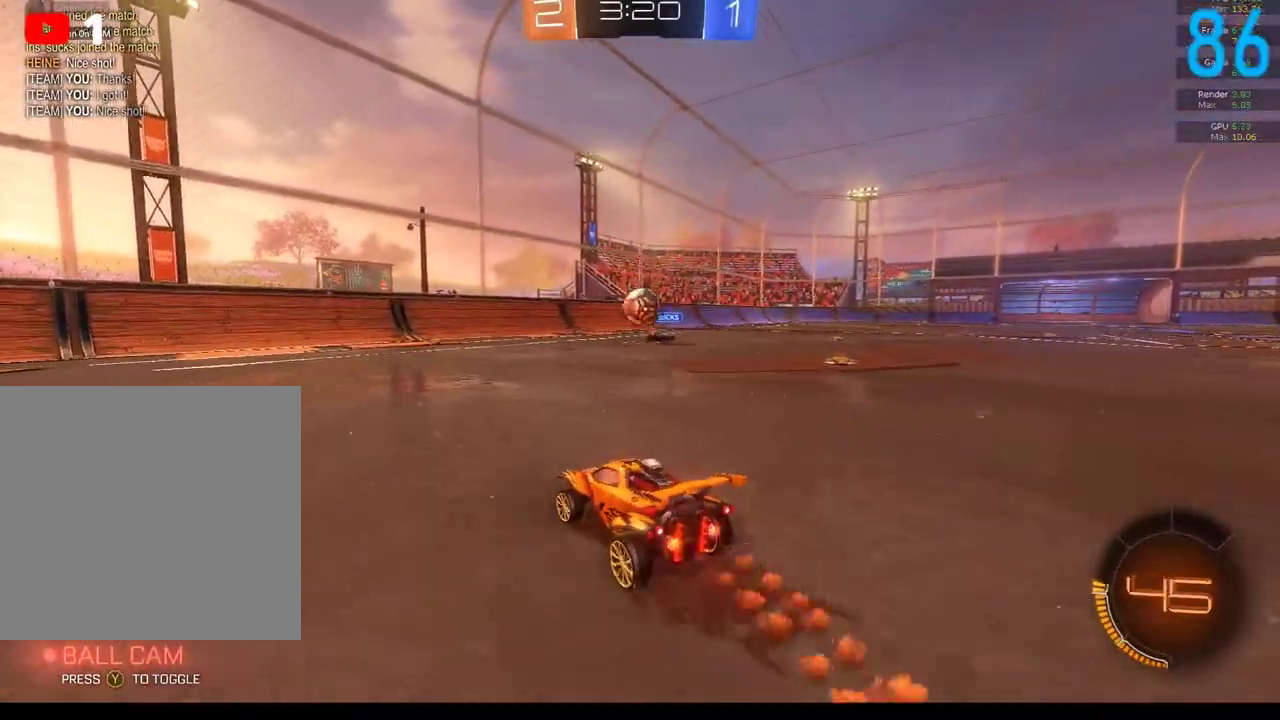
{"buttons": ["A", "R2"], "left_stick": "down", "right_stick": "center", "events": [[17, "B", "up"], [83, "R2", "up"], [400, "A", "down"], [417, "R2", "down"], [417, "left_stick", "down"]]}
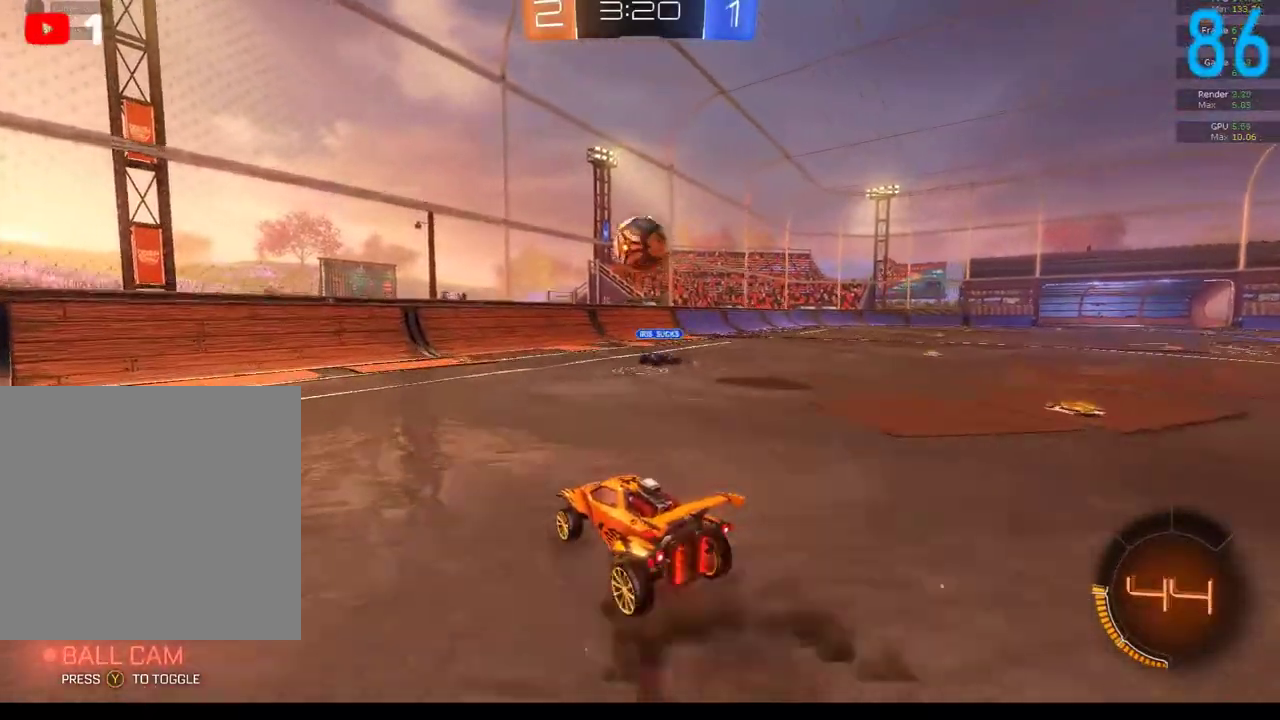
{"buttons": ["B", "R2"], "left_stick": "right", "right_stick": "center", "events": [[17, "A", "up"], [17, "left_stick", "center"], [83, "A", "down"], [167, "left_stick", "down-right"], [333, "left_stick", "right"], [350, "A", "up"], [483, "B", "down"]]}
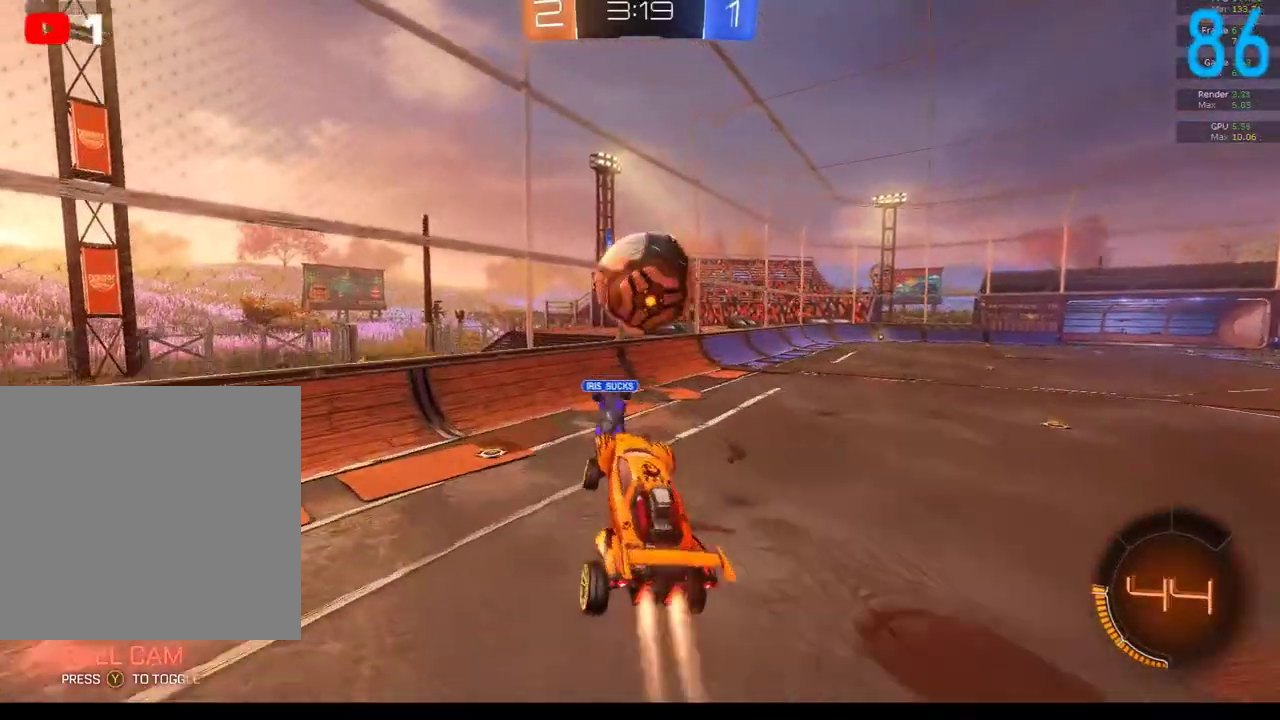
{"buttons": [], "left_stick": "down", "right_stick": "center"}
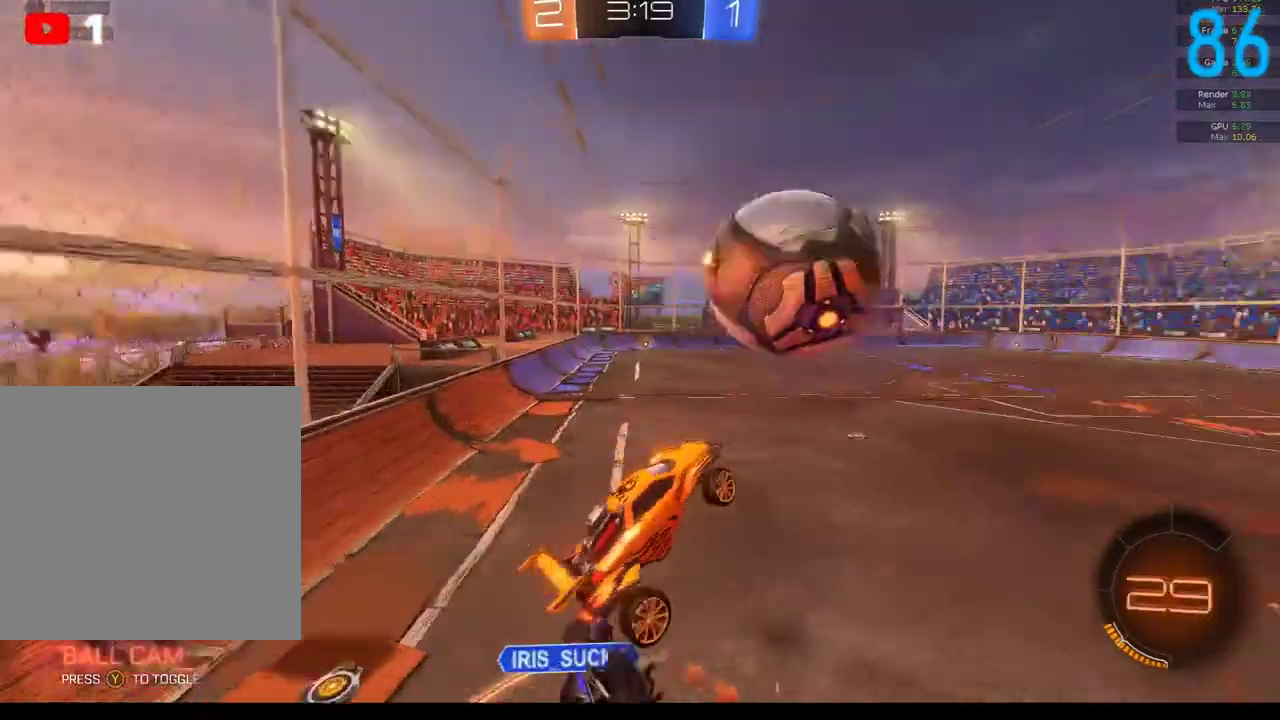
{"buttons": [], "left_stick": "down-right", "right_stick": "center"}
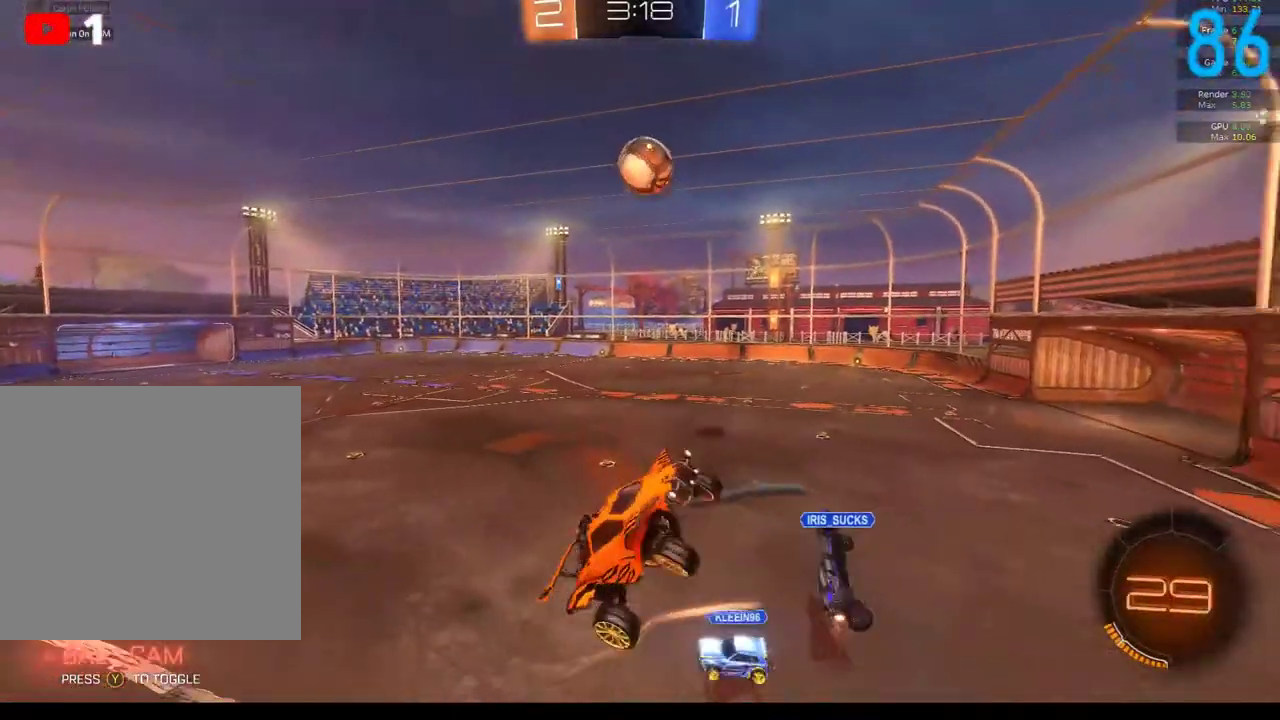
{"buttons": ["R2"], "left_stick": "right", "right_stick": "center", "events": [[67, "R2", "down"], [67, "left_stick", "right"]]}
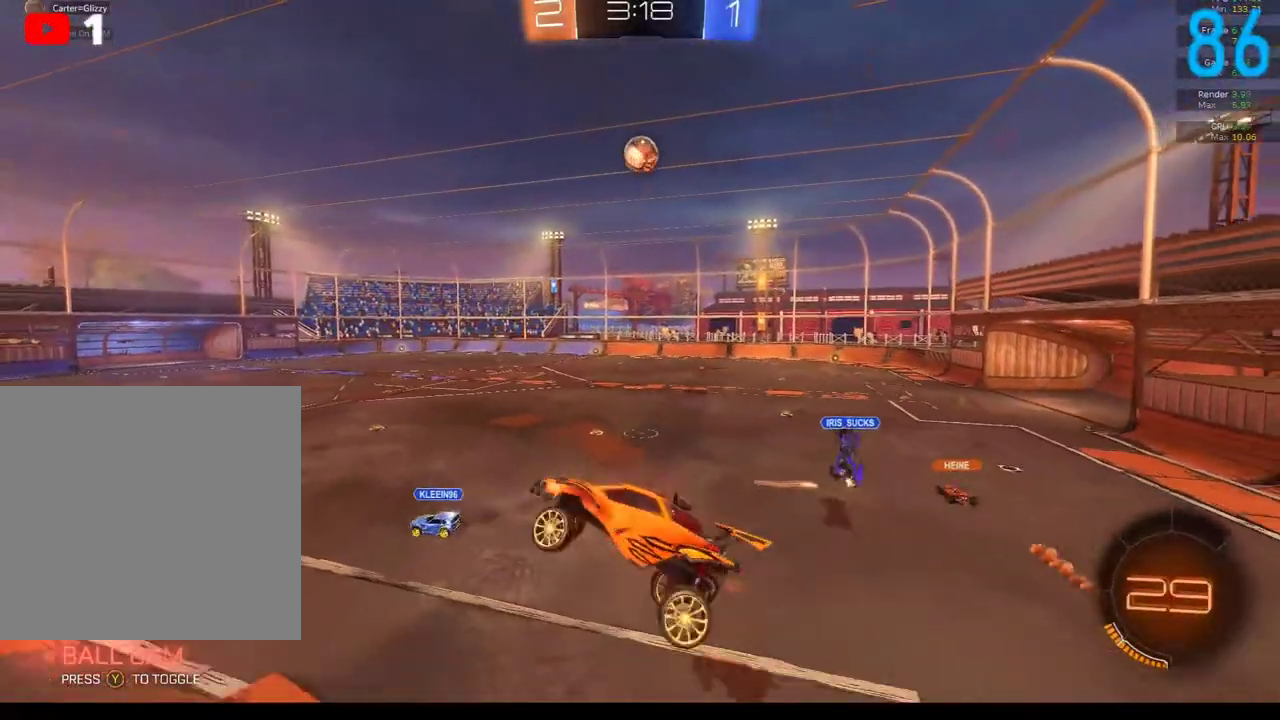
{"buttons": ["R2"], "left_stick": "down-right", "right_stick": "center", "events": [[150, "left_stick", "up-right"], [400, "left_stick", "down-right"]]}
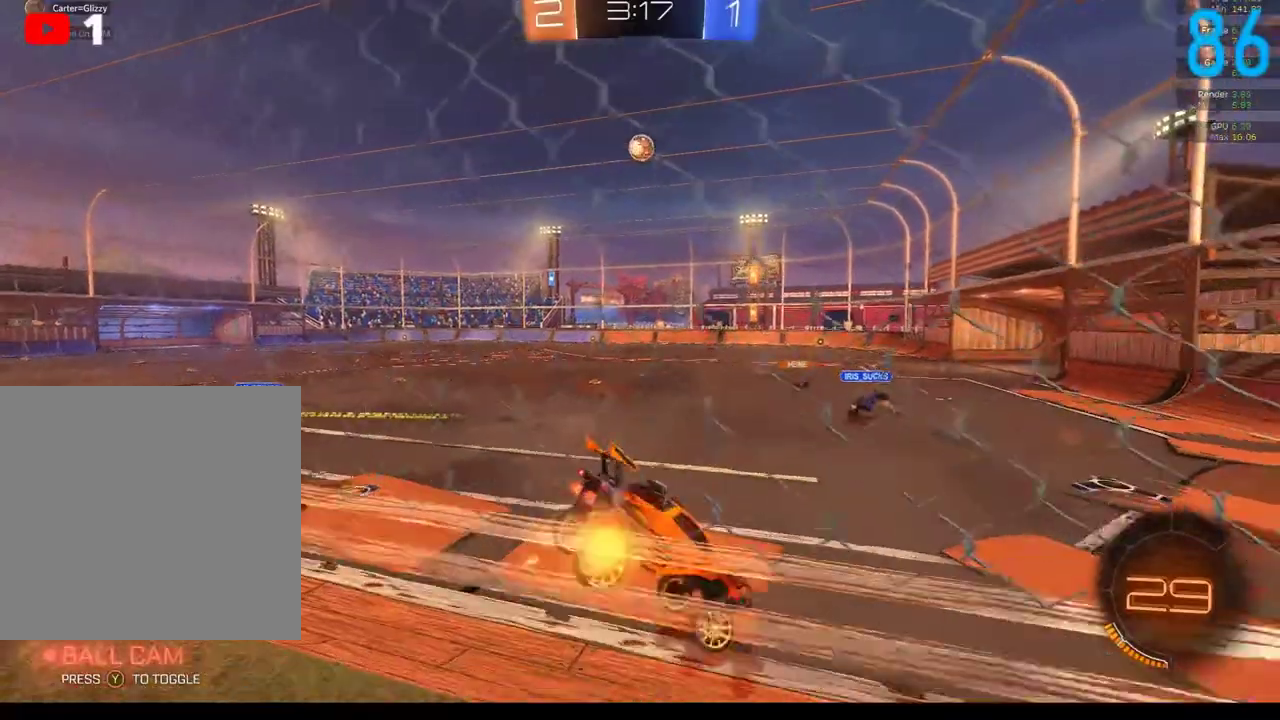
{"buttons": ["B", "R2"], "left_stick": "center", "right_stick": "center", "events": [[67, "left_stick", "center"], [417, "B", "down"], [417, "left_stick", "right"], [467, "left_stick", "center"]]}
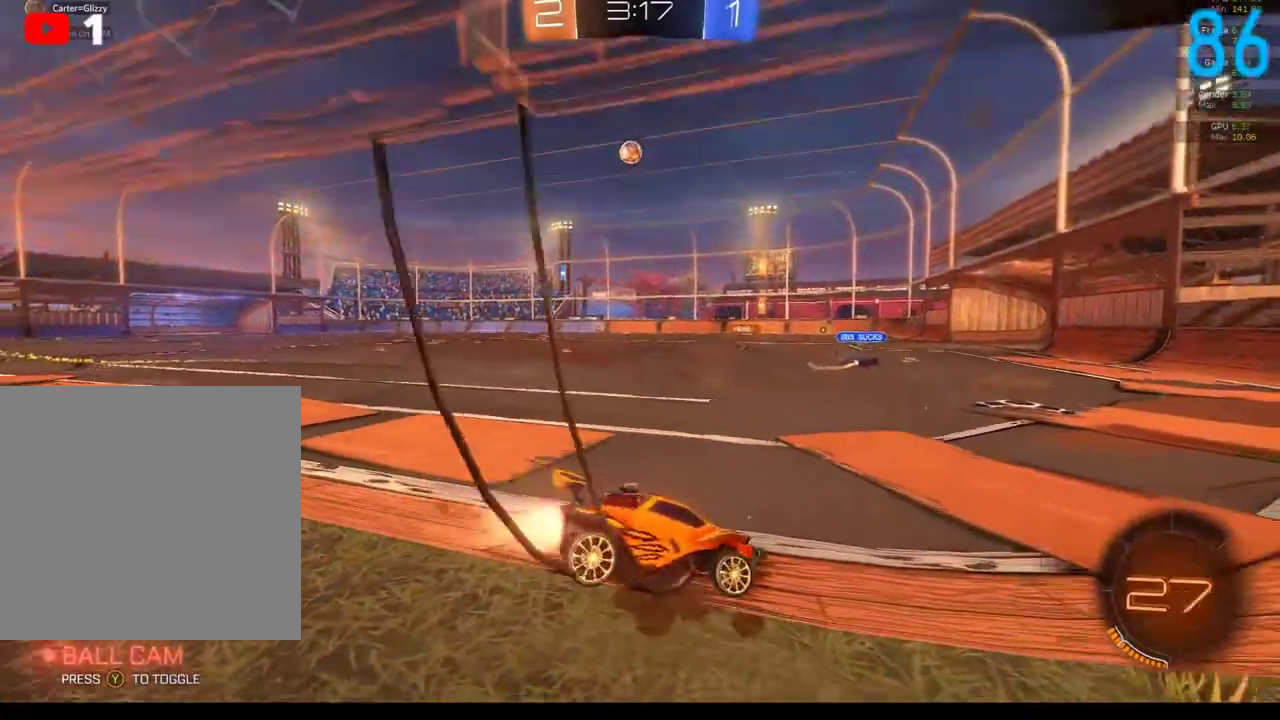
{"buttons": ["B", "R2"], "left_stick": "left", "right_stick": "center", "events": [[150, "left_stick", "left"]]}
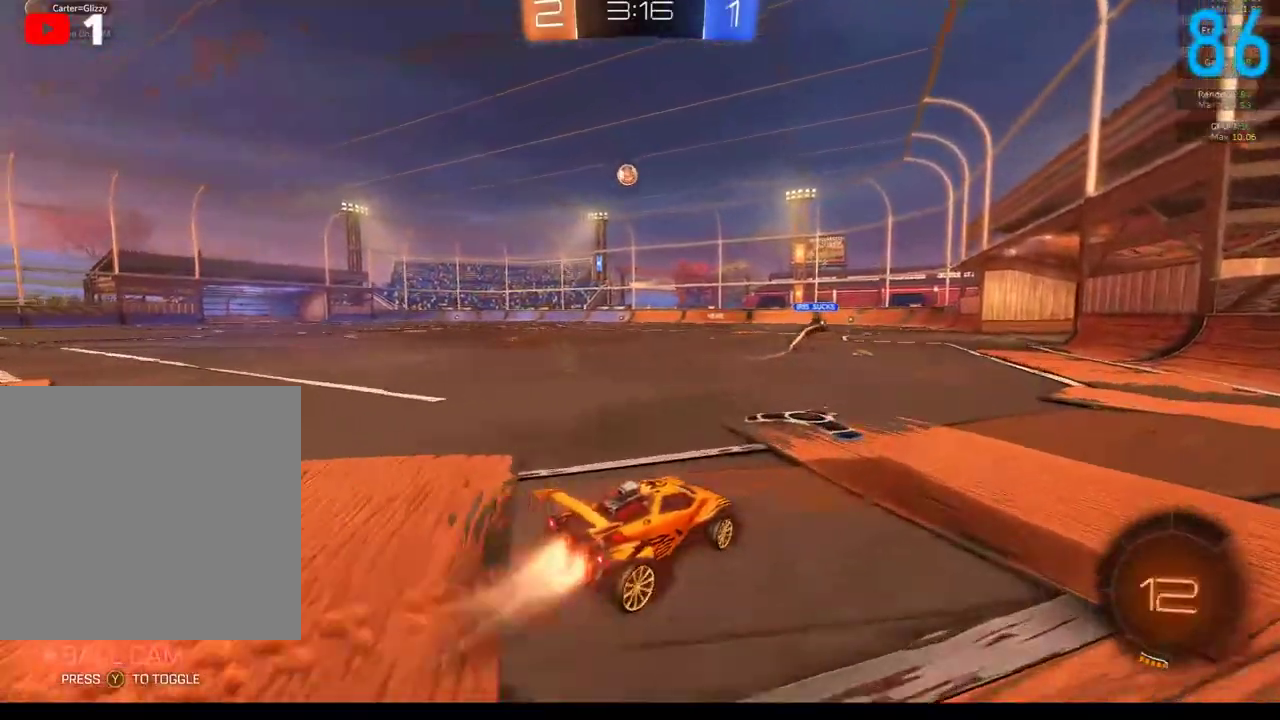
{"buttons": ["R2"], "left_stick": "left", "right_stick": "center", "events": [[117, "A", "down"], [117, "left_stick", "up-right"], [200, "A", "up"], [283, "A", "down"], [367, "left_stick", "up"], [417, "A", "up"], [417, "left_stick", "up-left"], [483, "B", "up"], [483, "left_stick", "left"]]}
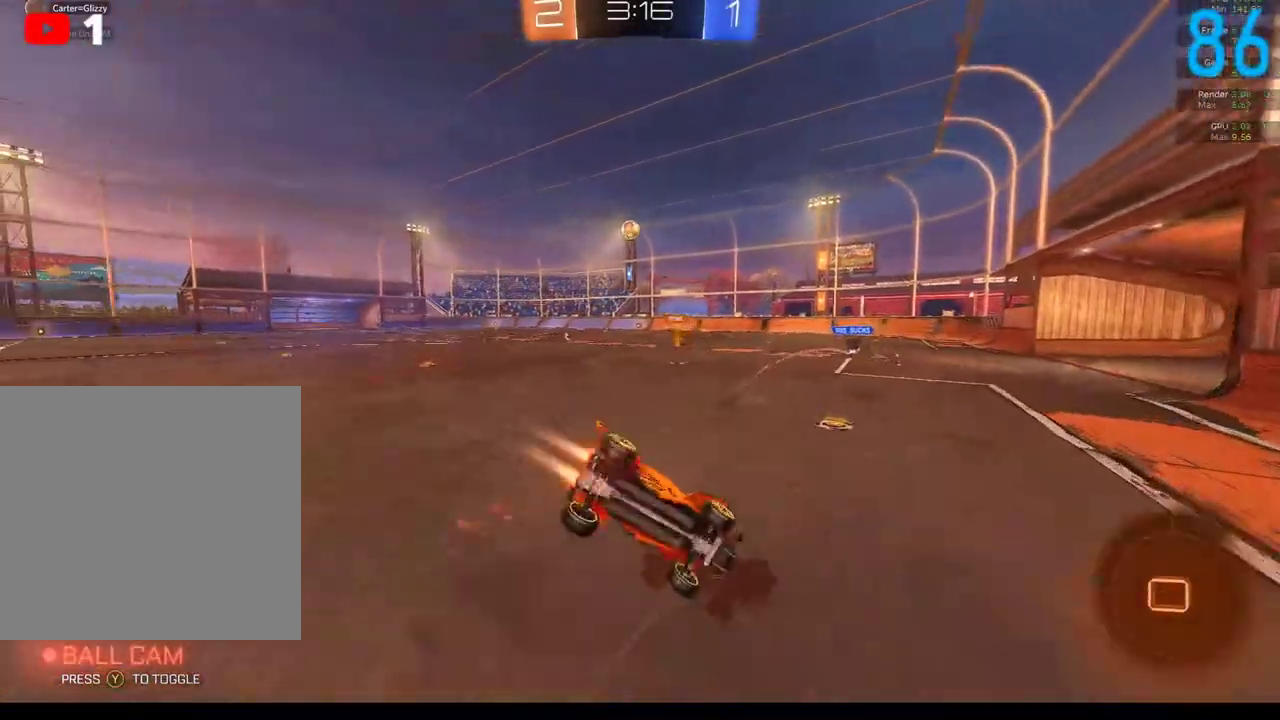
{"buttons": [], "left_stick": "down-left", "right_stick": "center", "events": [[33, "R2", "up"], [83, "left_stick", "down"], [167, "left_stick", "right"], [233, "left_stick", "up-right"], [350, "left_stick", "left"], [400, "left_stick", "down-left"]]}
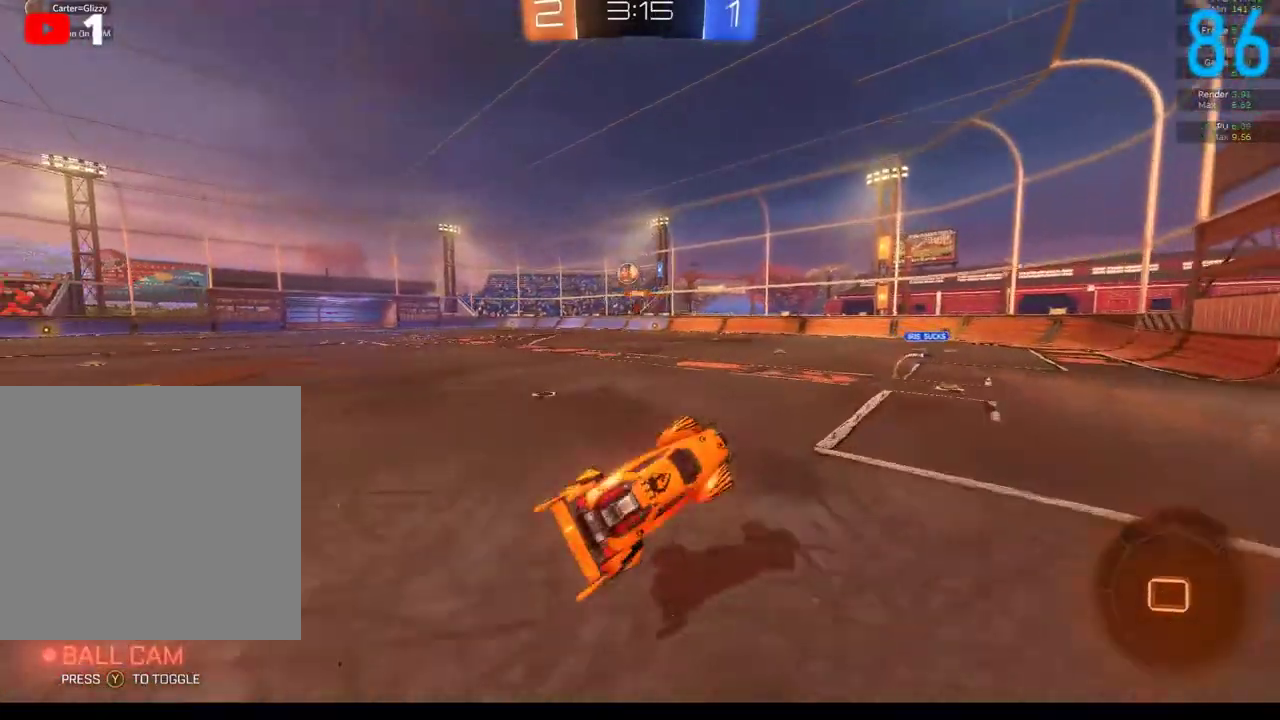
{"buttons": [], "left_stick": "down", "right_stick": "center", "events": [[250, "left_stick", "down"]]}
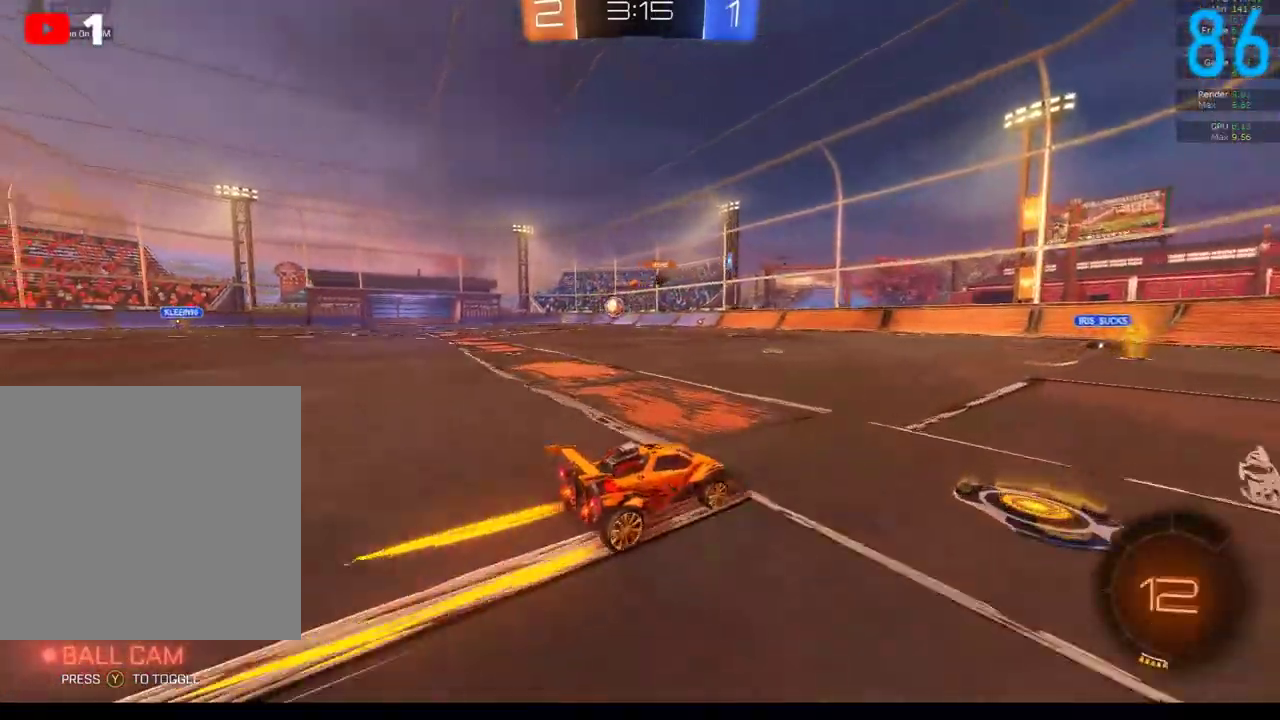
{"buttons": ["R2"], "left_stick": "down-left", "right_stick": "center", "events": [[233, "R2", "down"], [233, "left_stick", "down-left"]]}
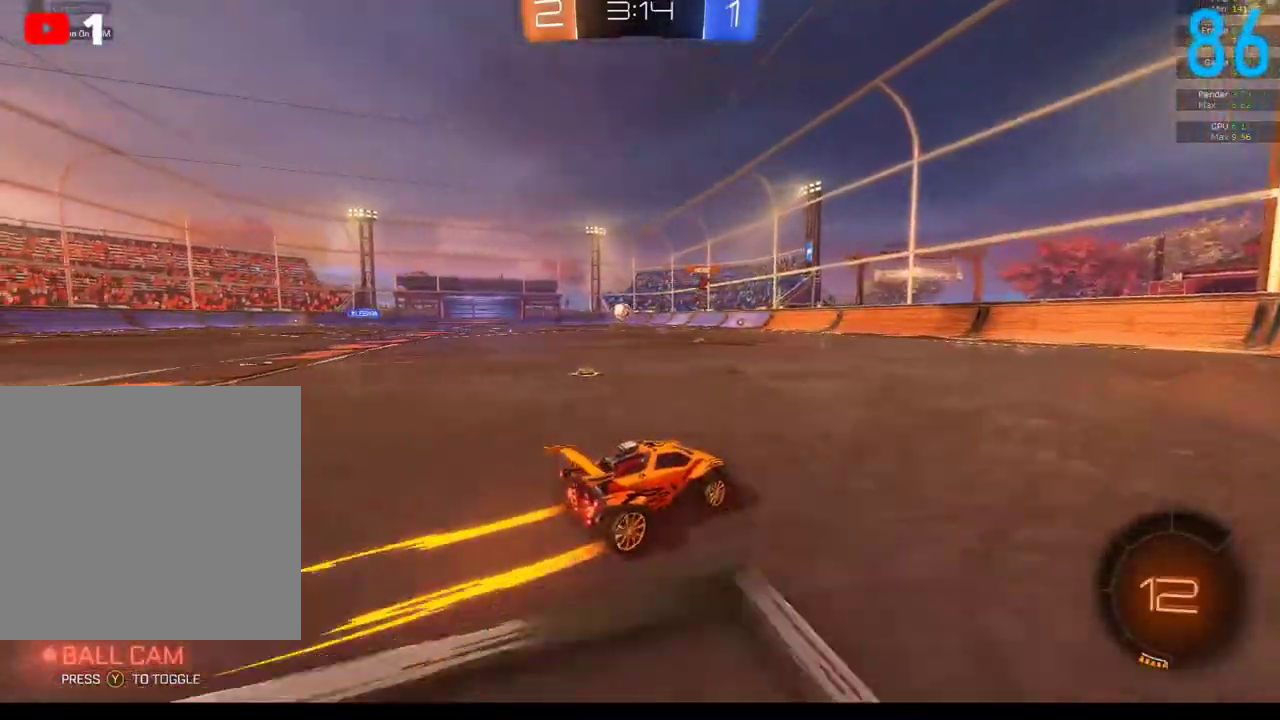
{"buttons": ["R2"], "left_stick": "down-left", "right_stick": "center", "events": []}
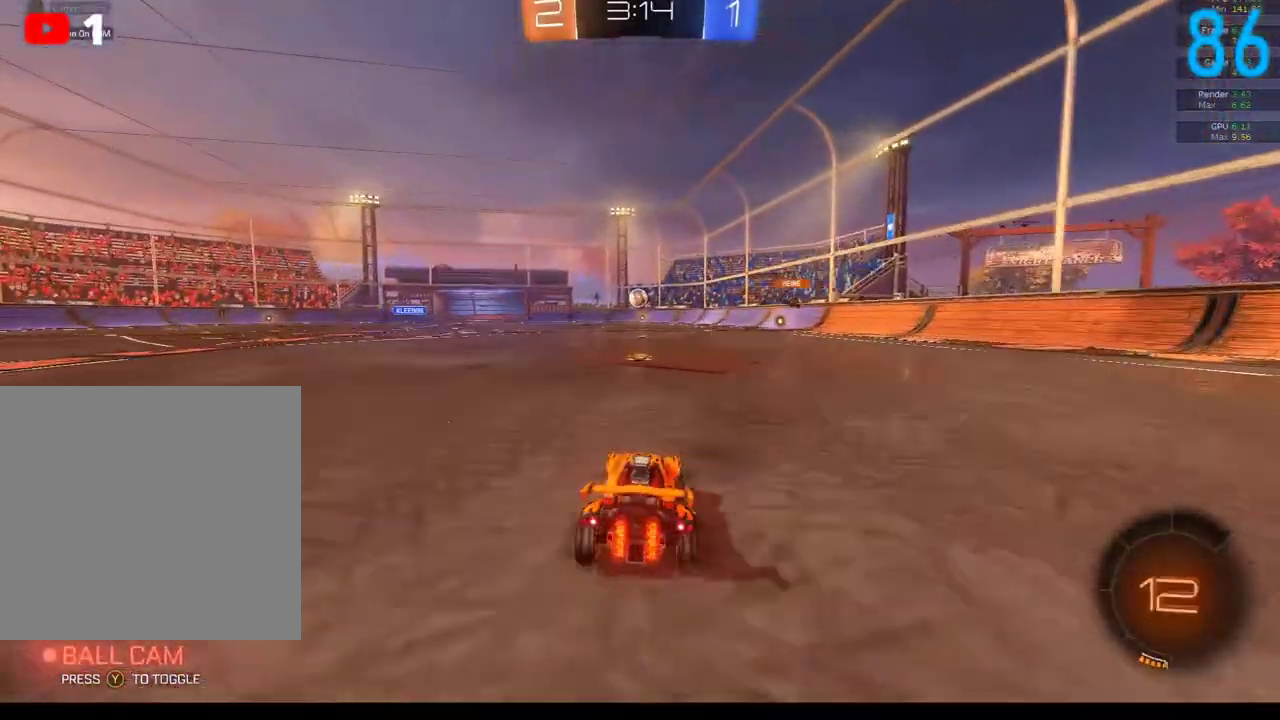
{"buttons": ["R2"], "left_stick": "right", "right_stick": "center", "events": [[33, "left_stick", "center"], [300, "left_stick", "right"]]}